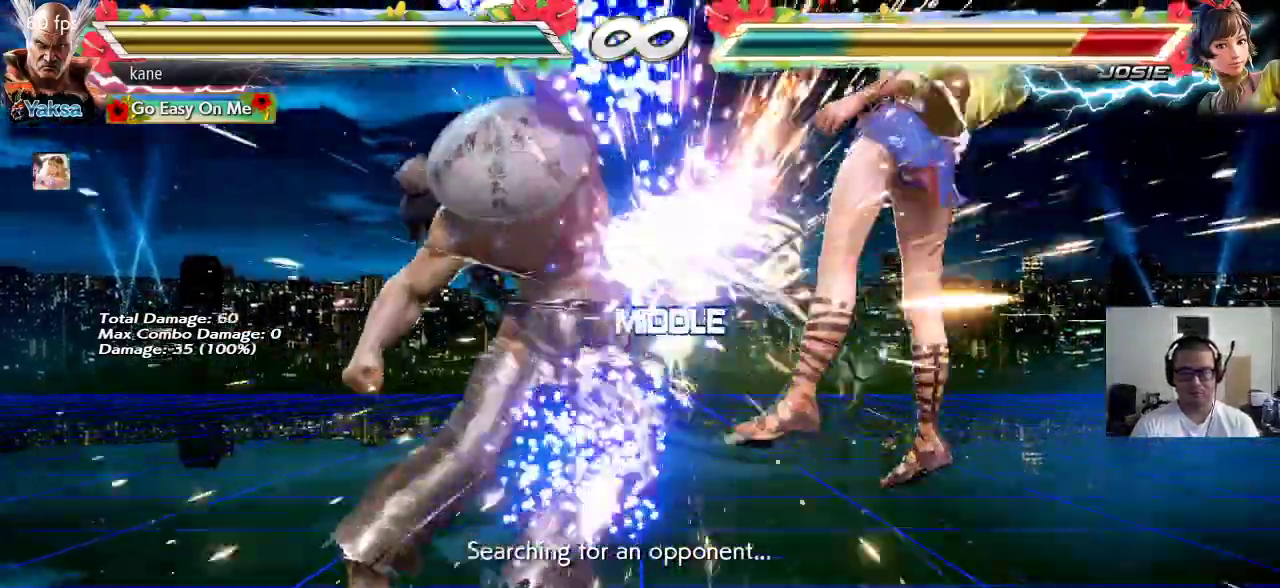
Gameplay with a controller (arcade stick); each line is a JSON object with the inputs held at the frame after it (dt_ms = milliseconds from this image to that frame). "events" lists button and stick changes between this image and that frame as [ms after this image, input, new state], when the widget could be followed in between. Not read: L3 R2 R3.
{"dt_ms": 1000, "buttons": [], "left_stick": "center"}
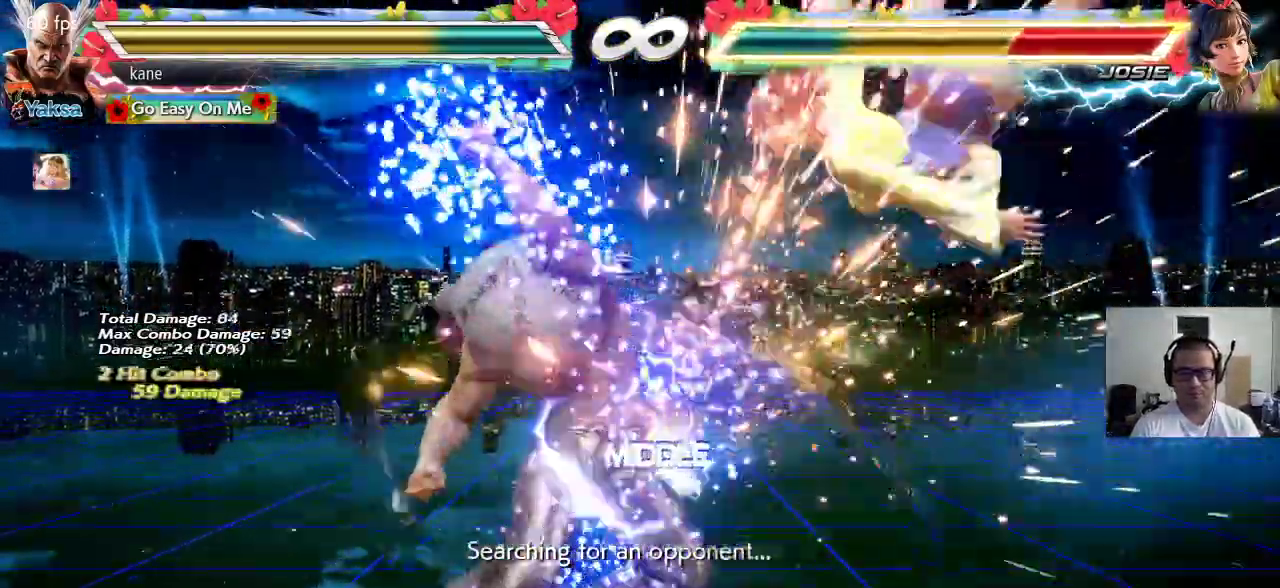
{"dt_ms": 500, "buttons": [], "left_stick": "center", "events": [[267, "TRIANGLE", "down"], [383, "TRIANGLE", "up"]]}
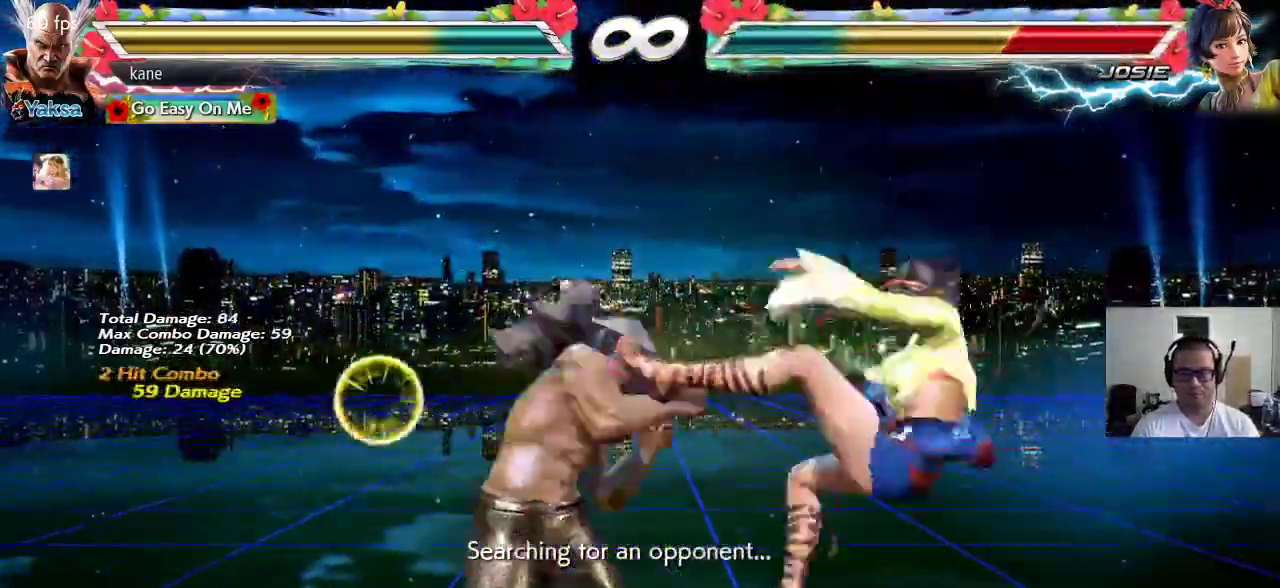
{"dt_ms": 500, "buttons": ["CROSS"], "left_stick": "right"}
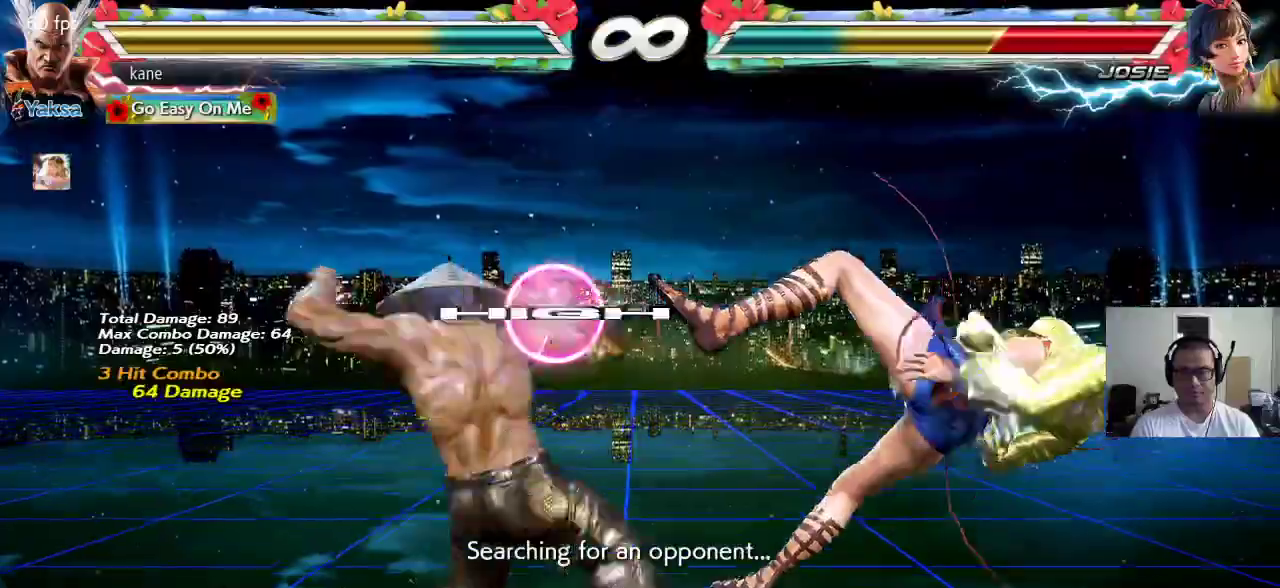
{"dt_ms": 500, "buttons": [], "left_stick": "center", "events": [[17, "CROSS", "up"], [50, "CROSS", "down"], [67, "left_stick", "center"], [150, "CROSS", "up"]]}